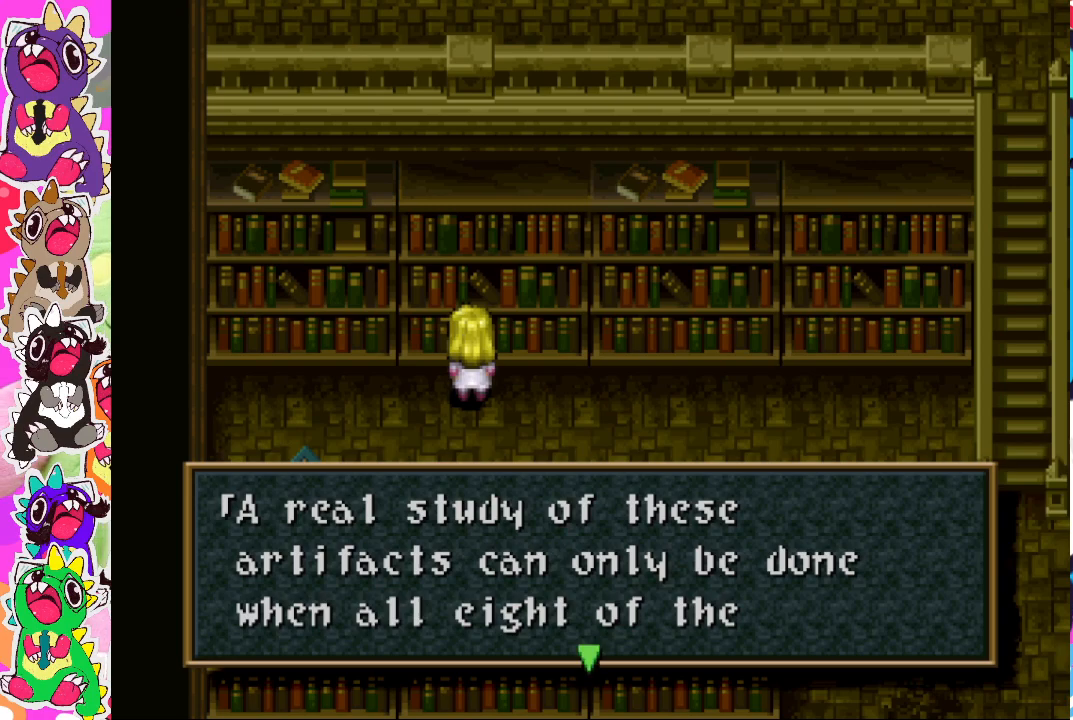
Gameplay with a controller (PlayStation layout); each line is a JSON object with the inputs held at the frame after it. "events" lists button and stick changes between this image and that frame as [ms after this image, input, new state], when the widget could be followed in between. Not read: L3 R3.
{"buttons": [], "left_stick": "center", "right_stick": "center", "events": []}
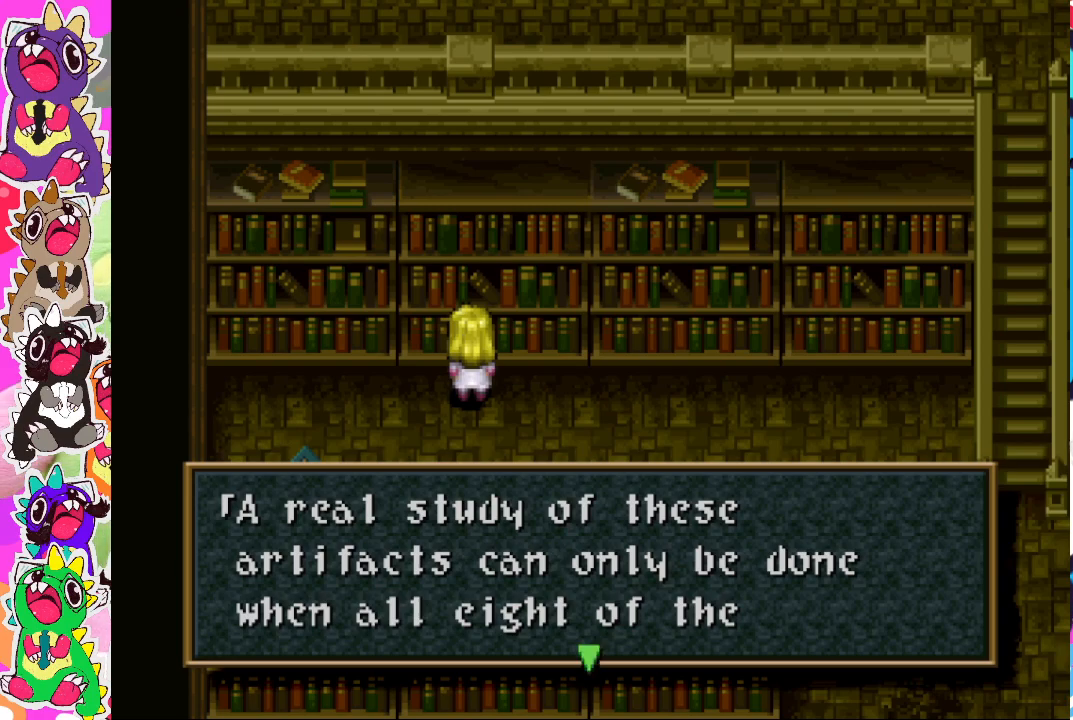
{"buttons": [], "left_stick": "center", "right_stick": "center", "events": []}
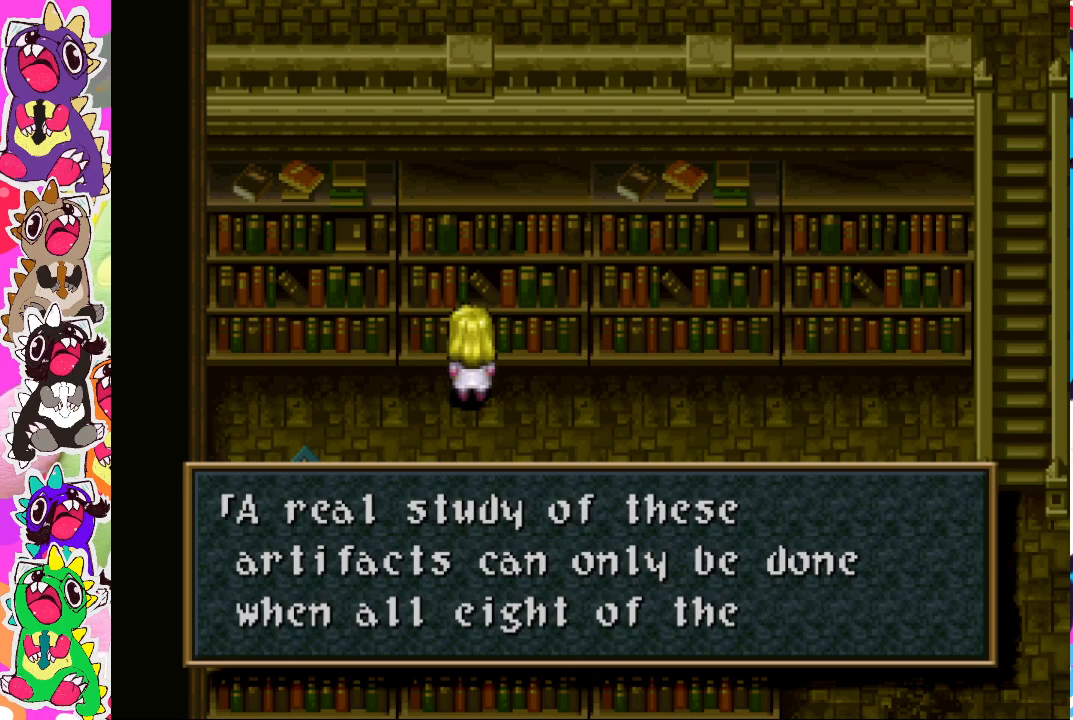
{"buttons": [], "left_stick": "center", "right_stick": "center", "events": []}
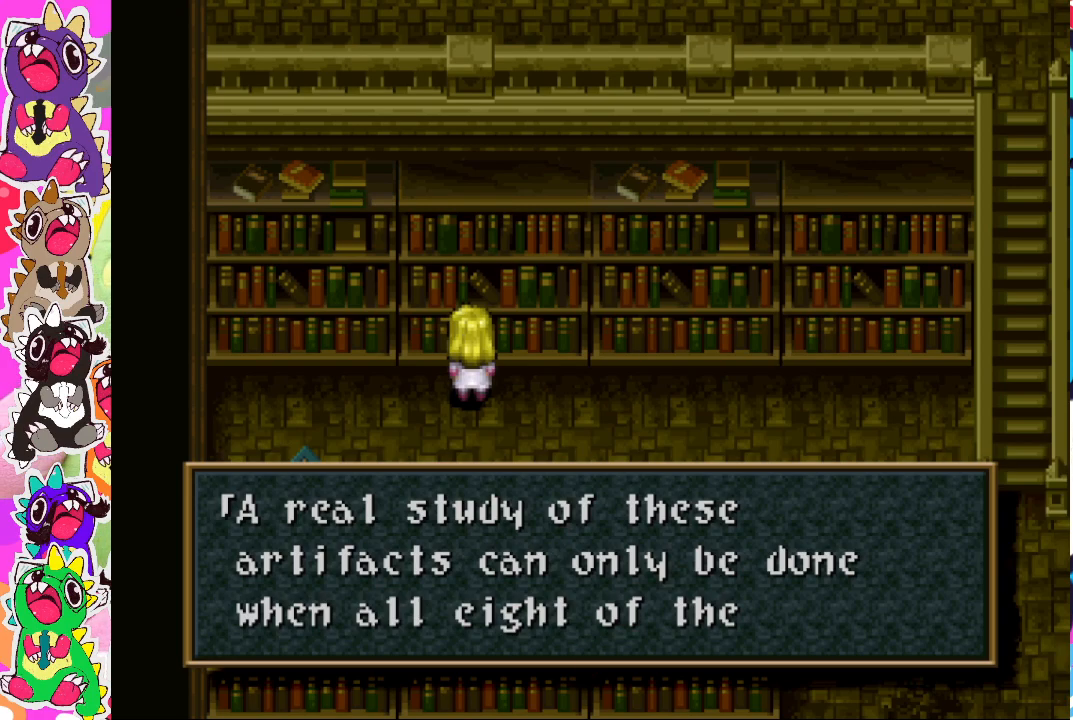
{"buttons": [], "left_stick": "center", "right_stick": "center", "events": []}
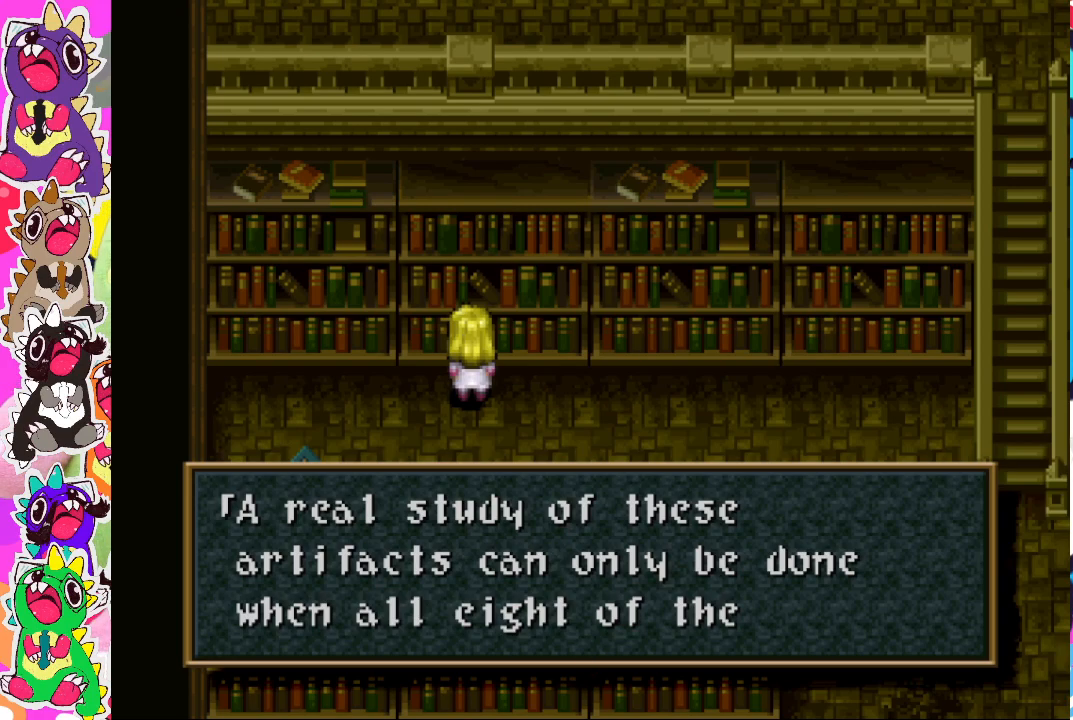
{"buttons": ["CROSS"], "left_stick": "center", "right_stick": "center", "events": [[500, "CROSS", "down"]]}
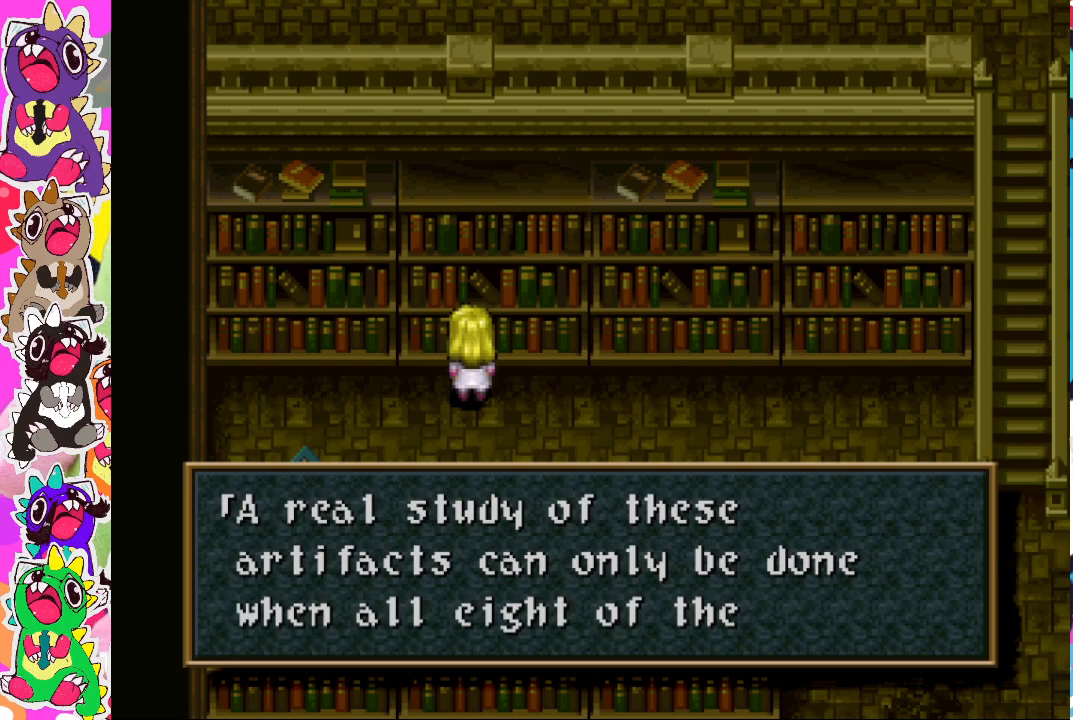
{"buttons": [], "left_stick": "center", "right_stick": "center", "events": [[133, "CROSS", "up"]]}
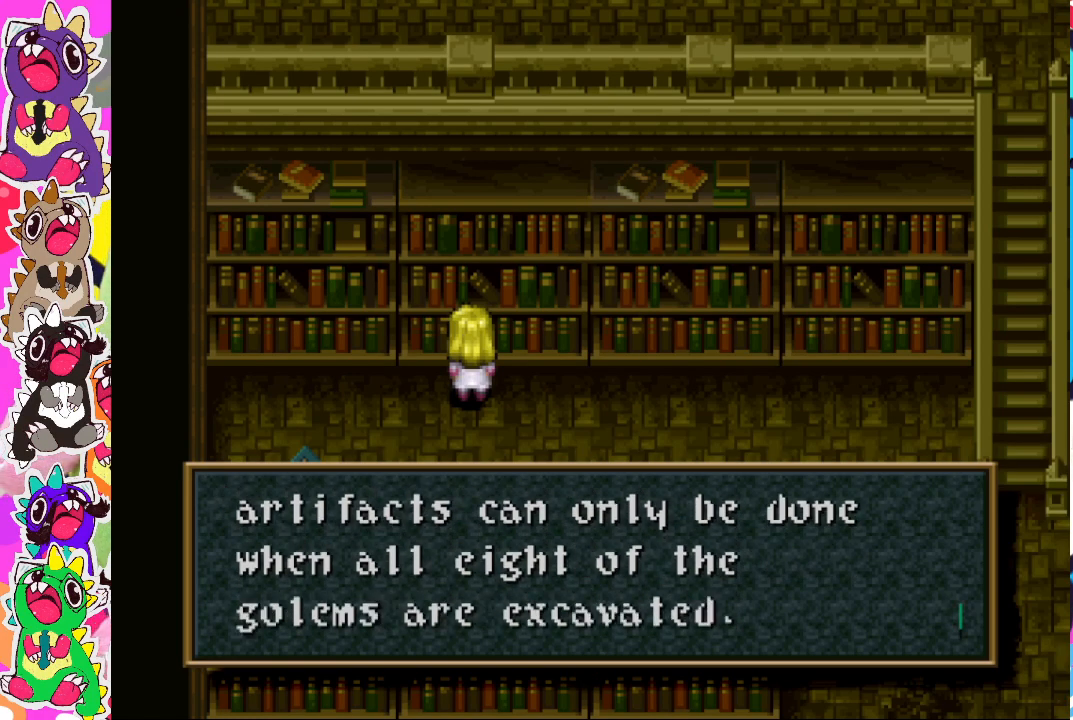
{"buttons": ["CROSS"], "left_stick": "center", "right_stick": "center", "events": [[483, "CROSS", "down"]]}
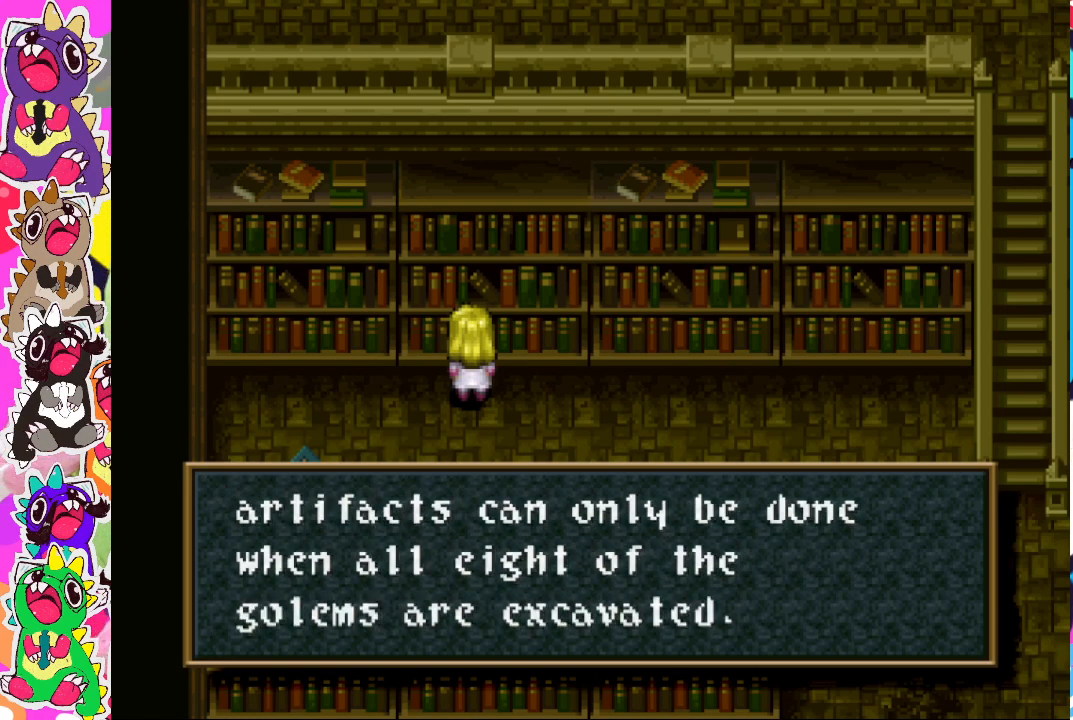
{"buttons": ["DPAD_RIGHT"], "left_stick": "center", "right_stick": "center", "events": [[117, "CROSS", "up"], [233, "DPAD_RIGHT", "down"]]}
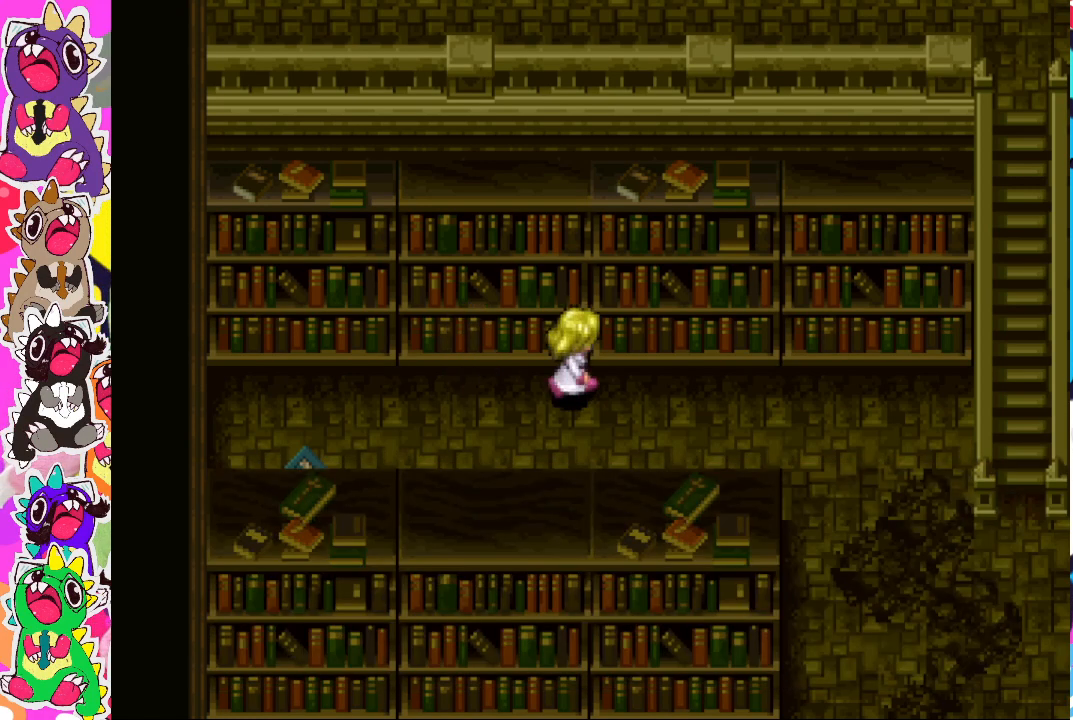
{"buttons": ["CROSS", "DPAD_UP"], "left_stick": "center", "right_stick": "center", "events": [[217, "DPAD_RIGHT", "up"], [267, "DPAD_UP", "down"], [400, "CROSS", "down"]]}
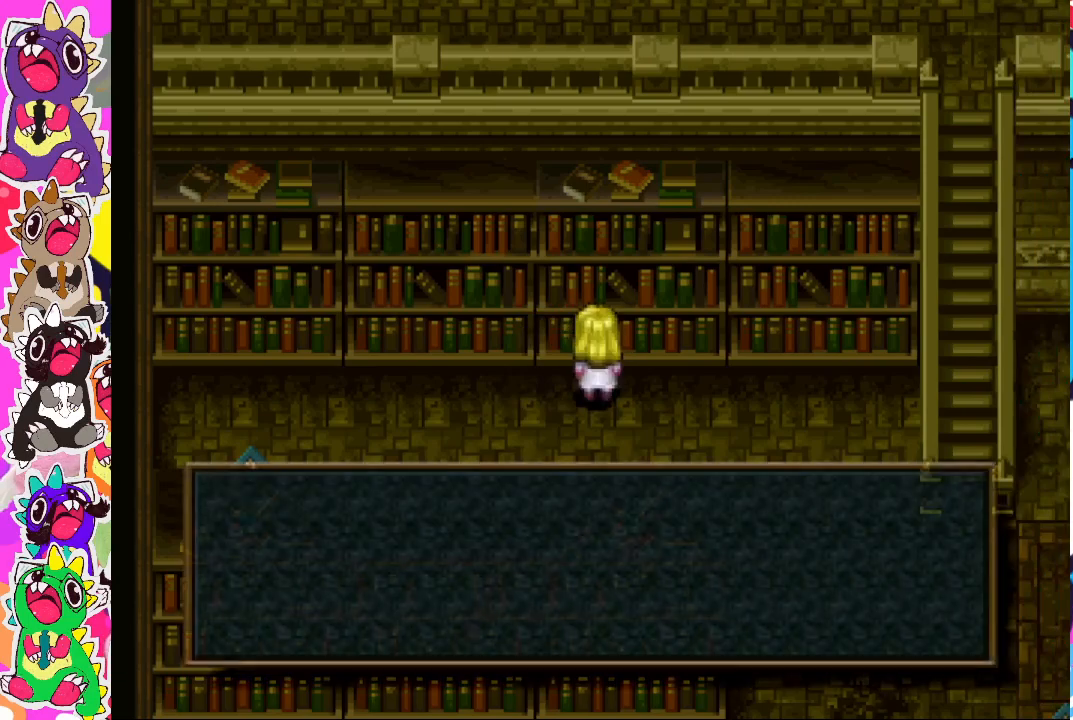
{"buttons": [], "left_stick": "center", "right_stick": "center", "events": [[50, "DPAD_UP", "up"], [67, "CROSS", "up"]]}
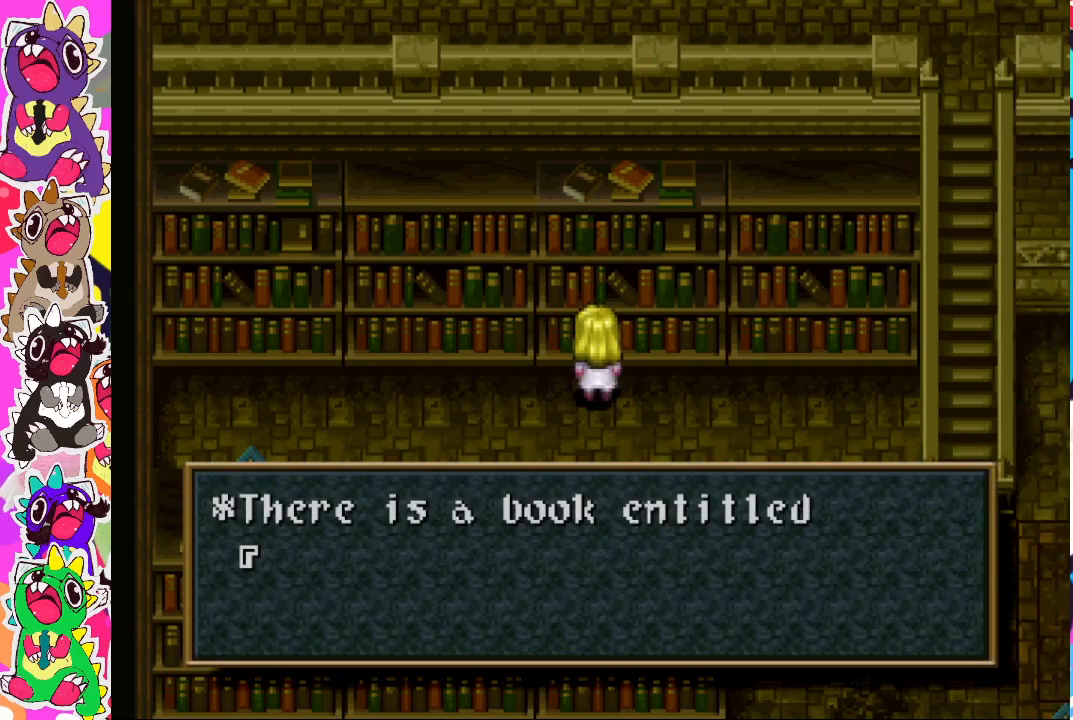
{"buttons": [], "left_stick": "center", "right_stick": "center", "events": []}
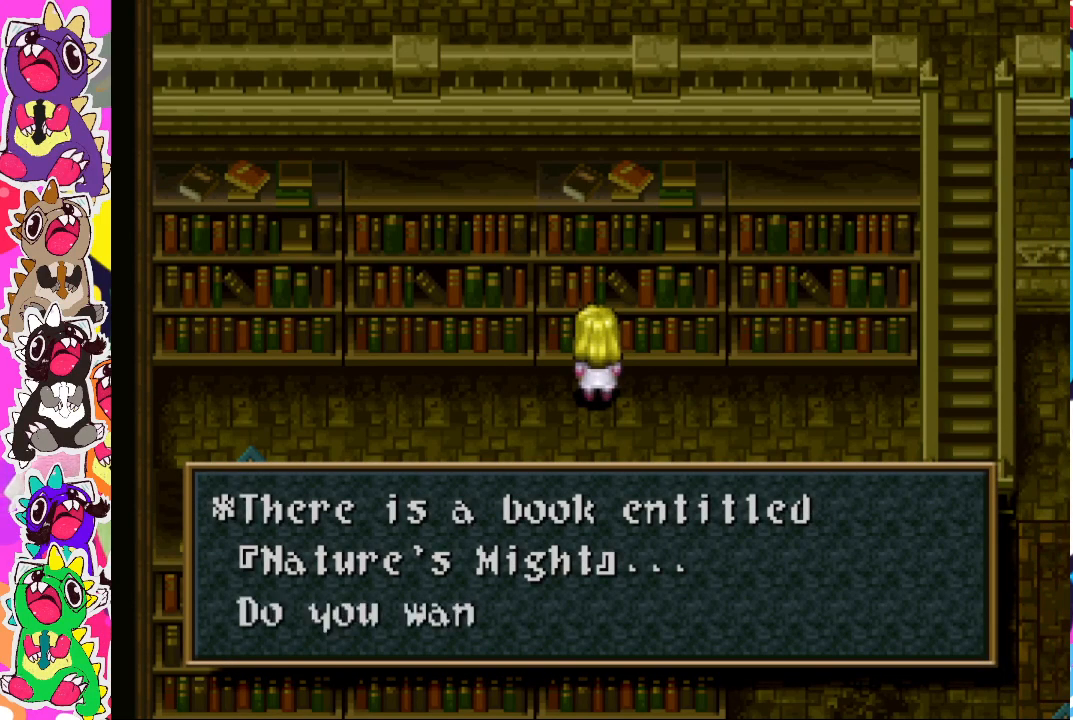
{"buttons": [], "left_stick": "center", "right_stick": "center", "events": []}
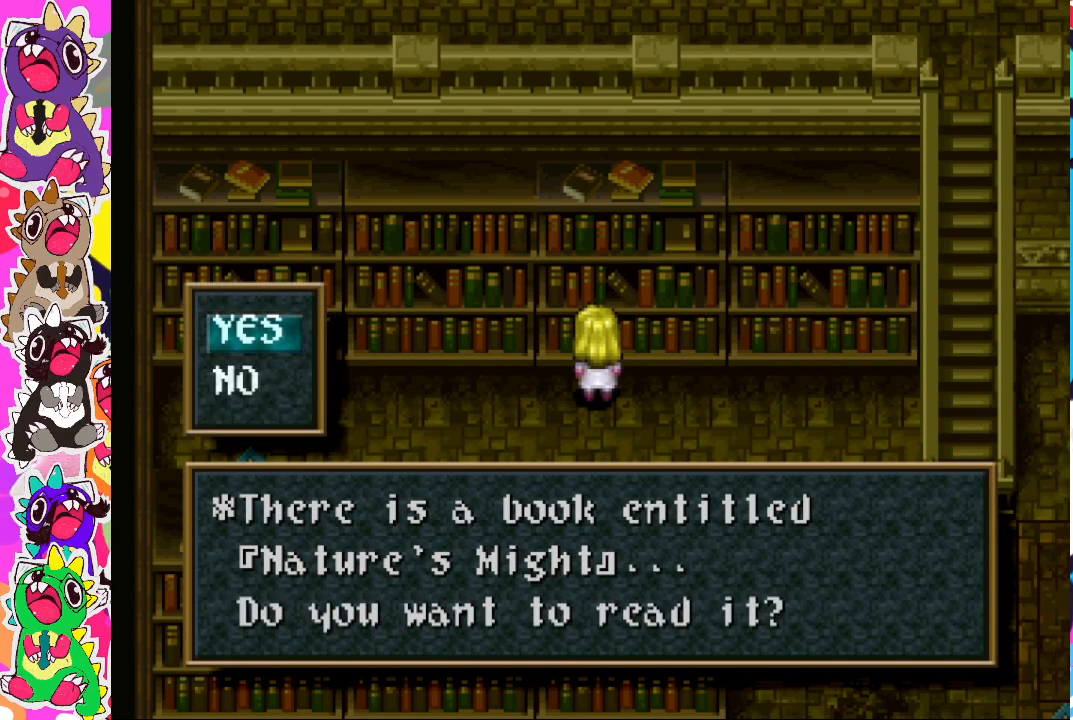
{"buttons": [], "left_stick": "center", "right_stick": "center", "events": []}
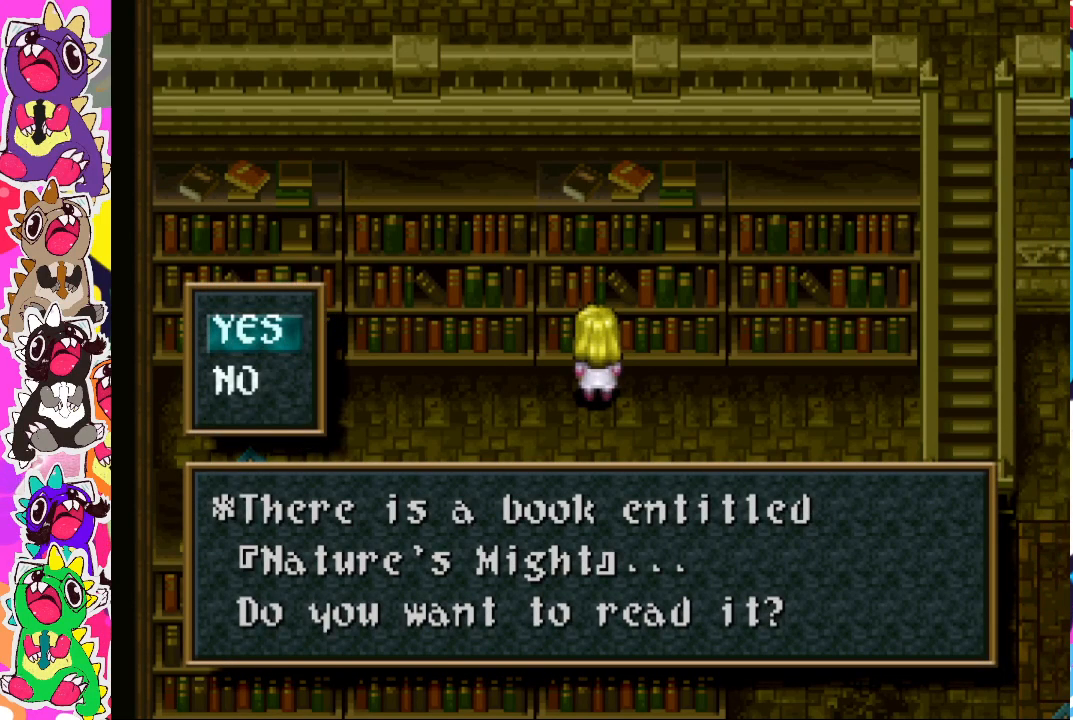
{"buttons": [], "left_stick": "center", "right_stick": "center", "events": [[167, "CROSS", "down"], [333, "CROSS", "up"]]}
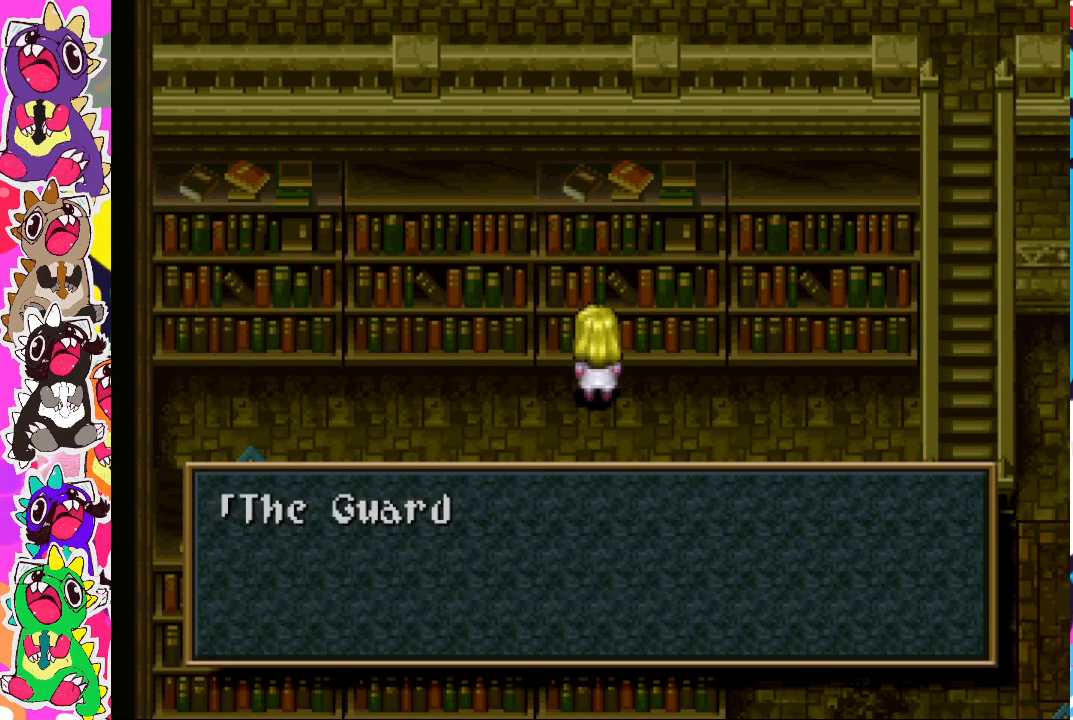
{"buttons": [], "left_stick": "center", "right_stick": "center", "events": []}
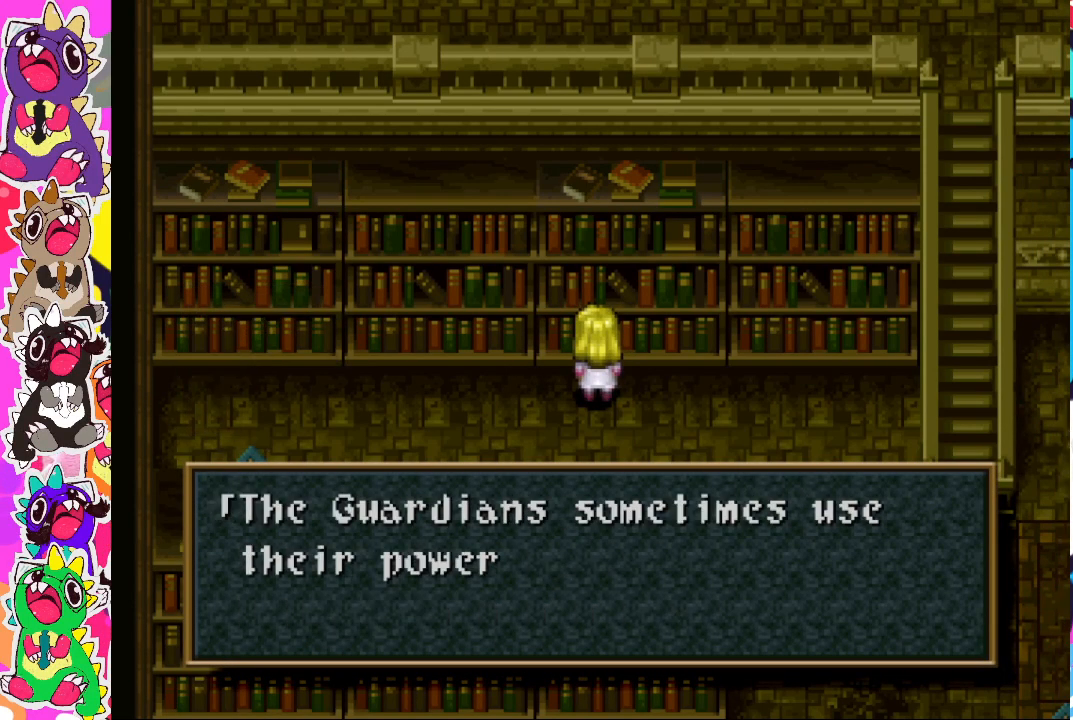
{"buttons": [], "left_stick": "center", "right_stick": "center", "events": []}
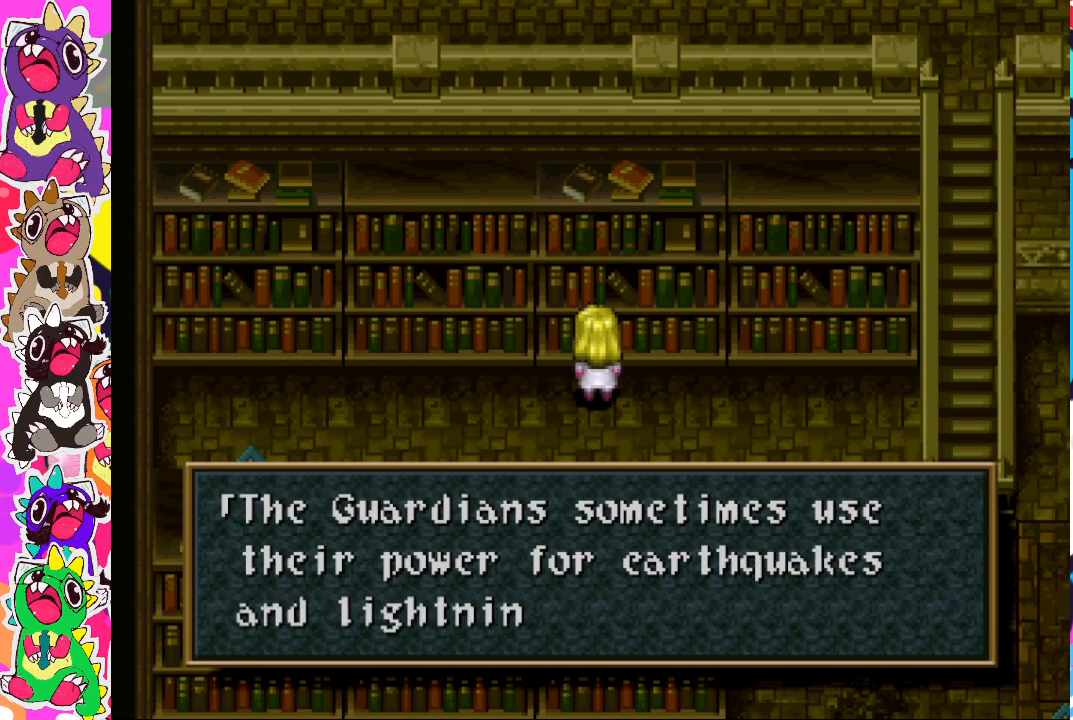
{"buttons": [], "left_stick": "center", "right_stick": "center", "events": []}
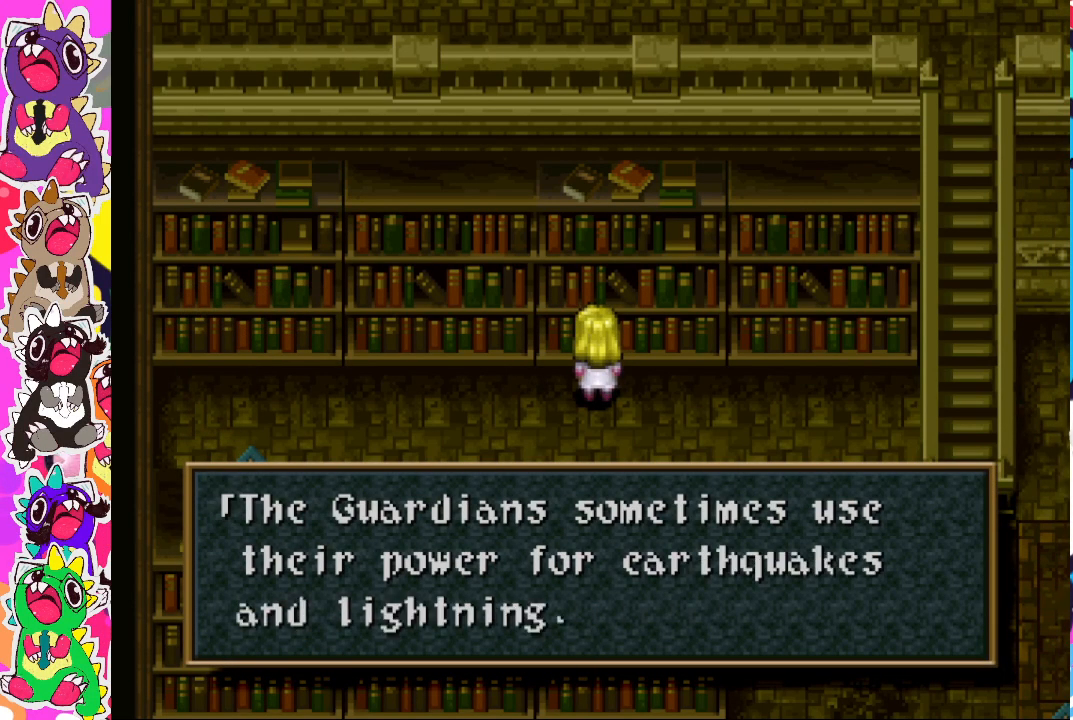
{"buttons": [], "left_stick": "center", "right_stick": "center", "events": []}
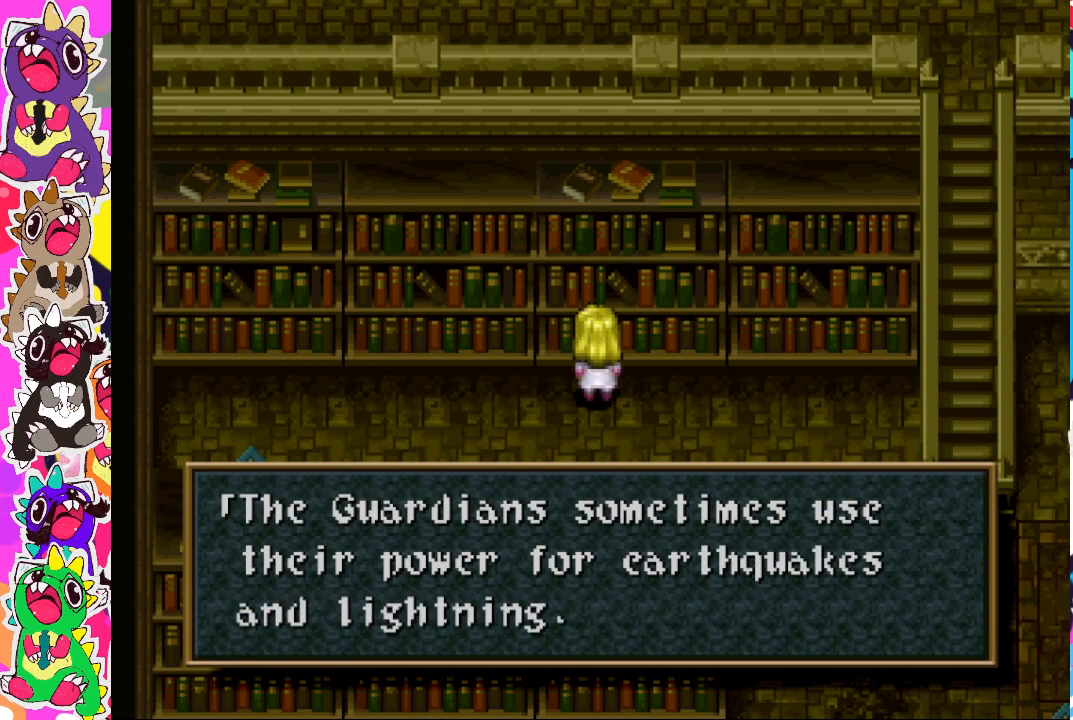
{"buttons": [], "left_stick": "center", "right_stick": "center", "events": []}
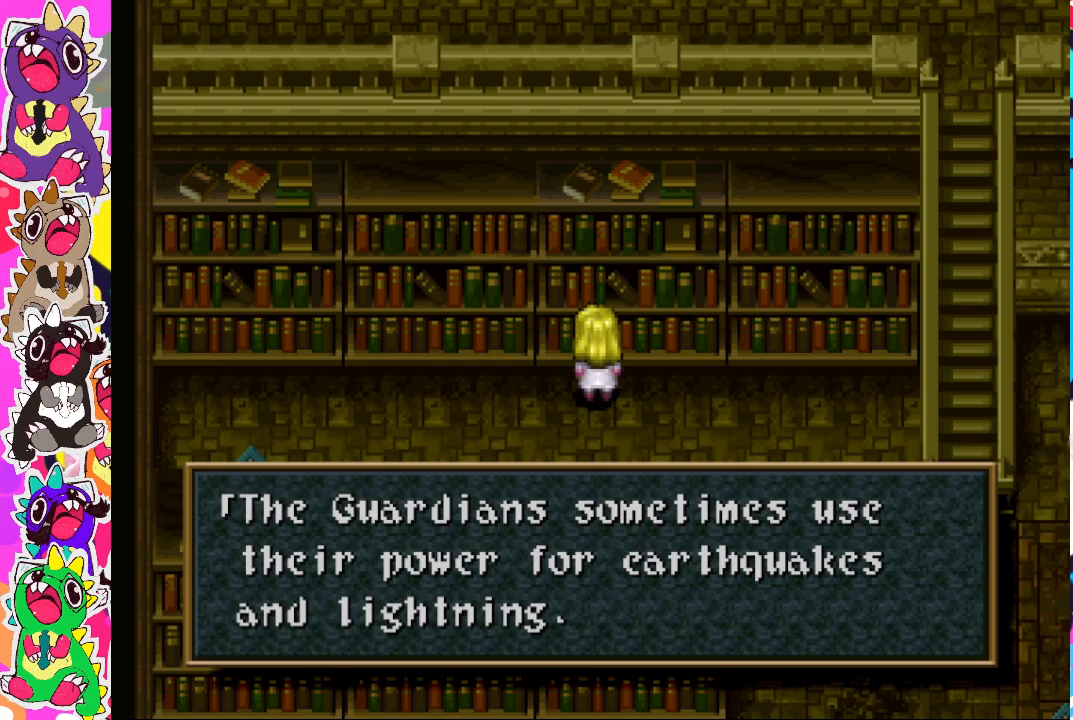
{"buttons": [], "left_stick": "center", "right_stick": "center", "events": []}
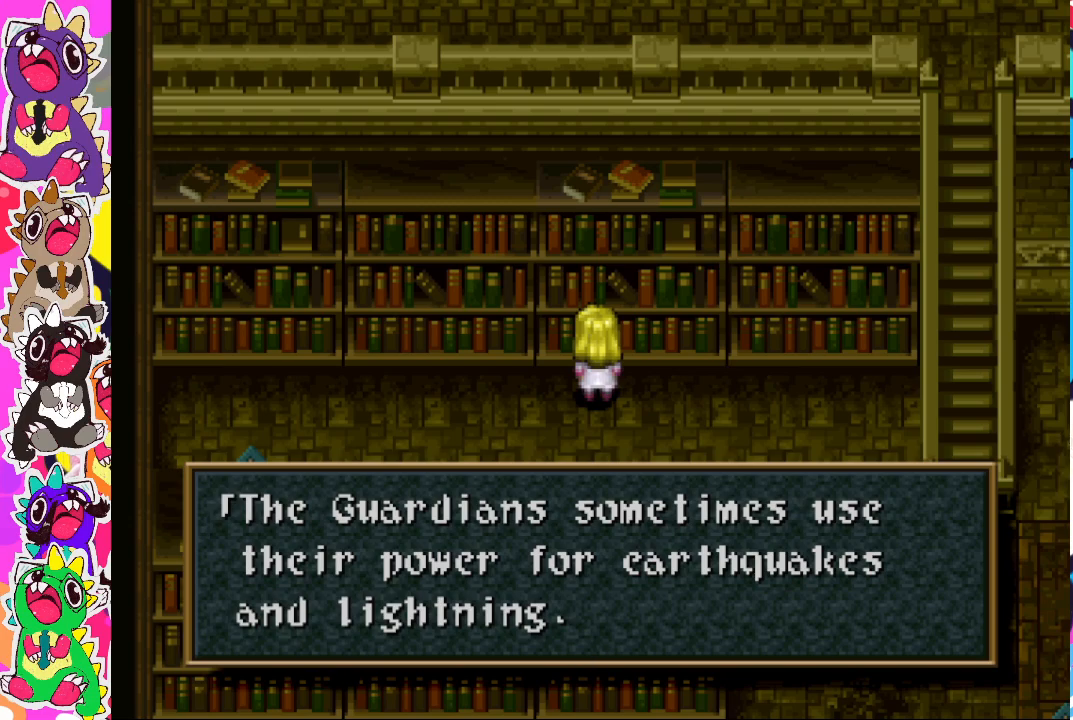
{"buttons": [], "left_stick": "center", "right_stick": "center", "events": []}
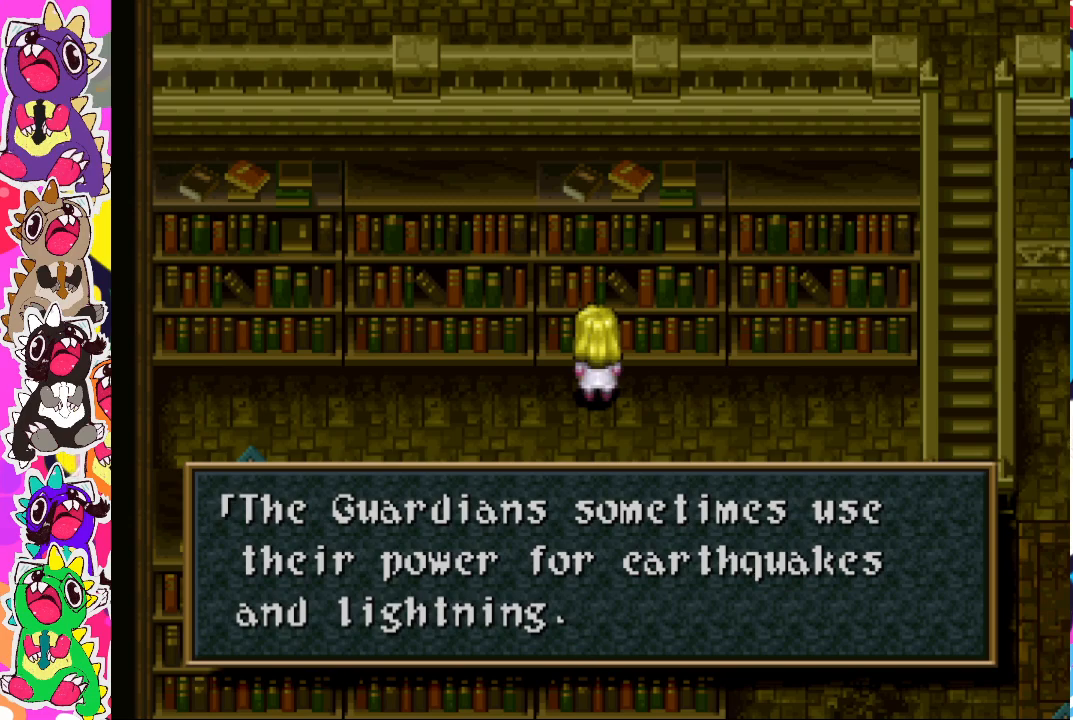
{"buttons": [], "left_stick": "center", "right_stick": "center", "events": [[250, "CROSS", "down"], [400, "CROSS", "up"]]}
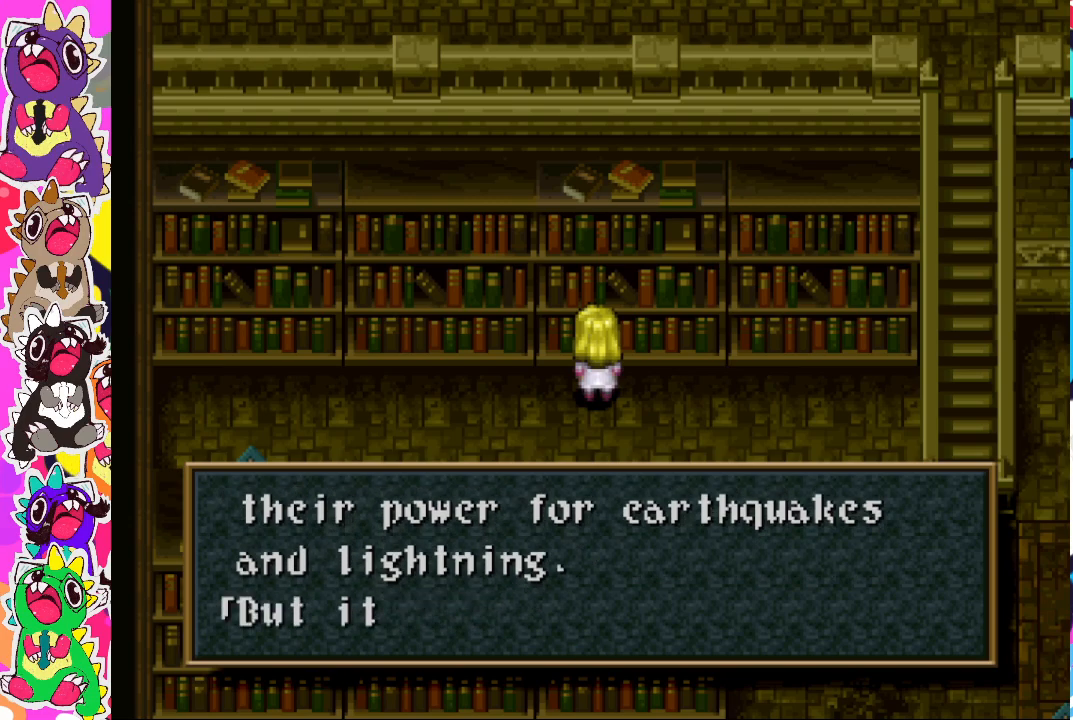
{"buttons": [], "left_stick": "center", "right_stick": "center", "events": []}
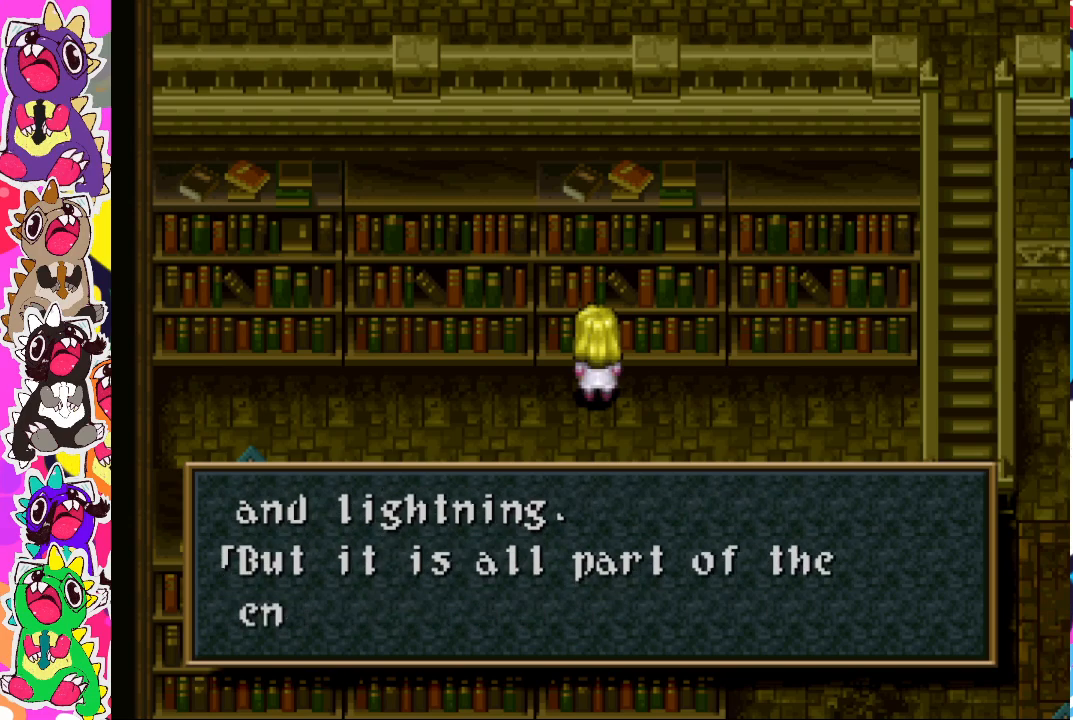
{"buttons": [], "left_stick": "center", "right_stick": "center", "events": []}
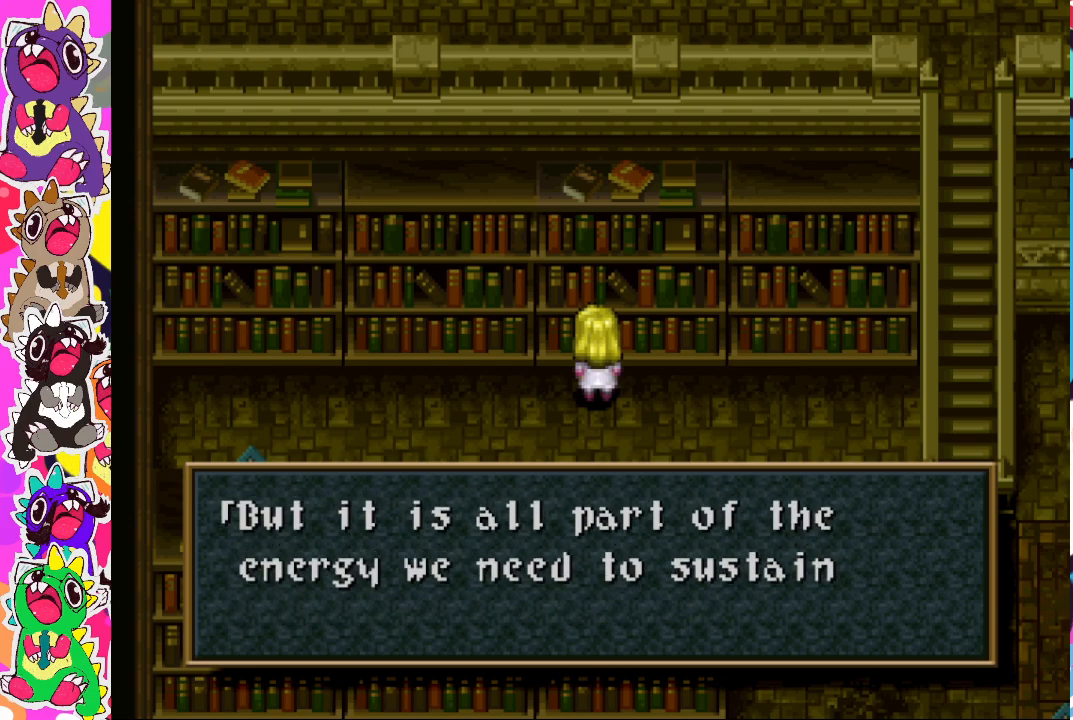
{"buttons": [], "left_stick": "center", "right_stick": "center", "events": []}
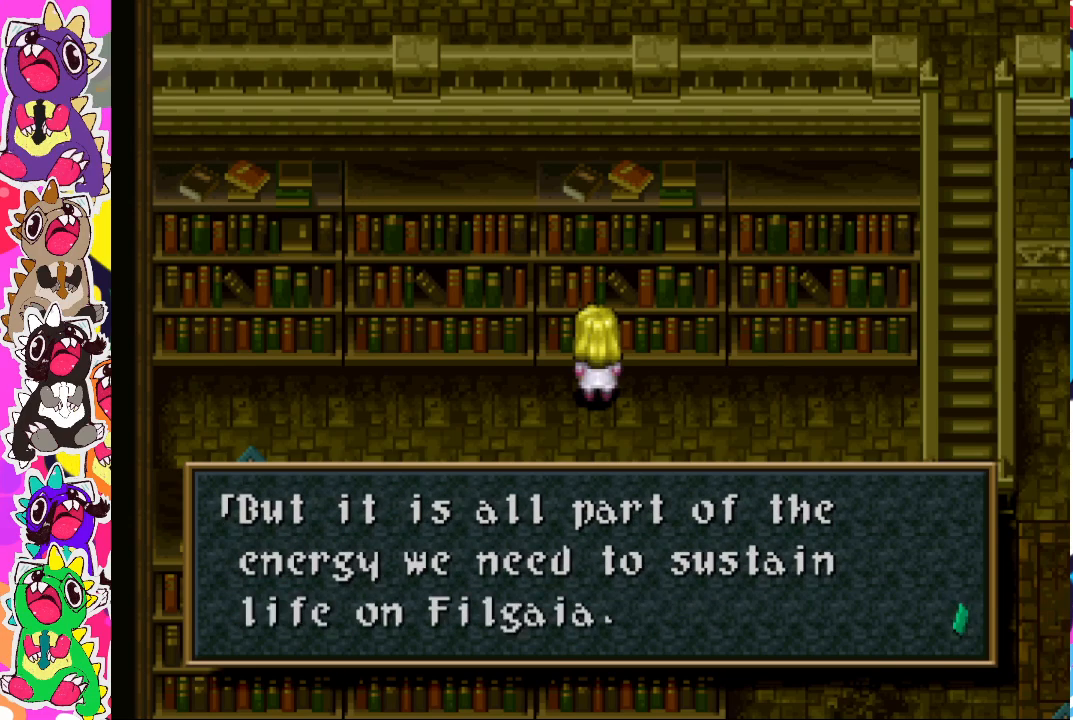
{"buttons": [], "left_stick": "center", "right_stick": "center", "events": []}
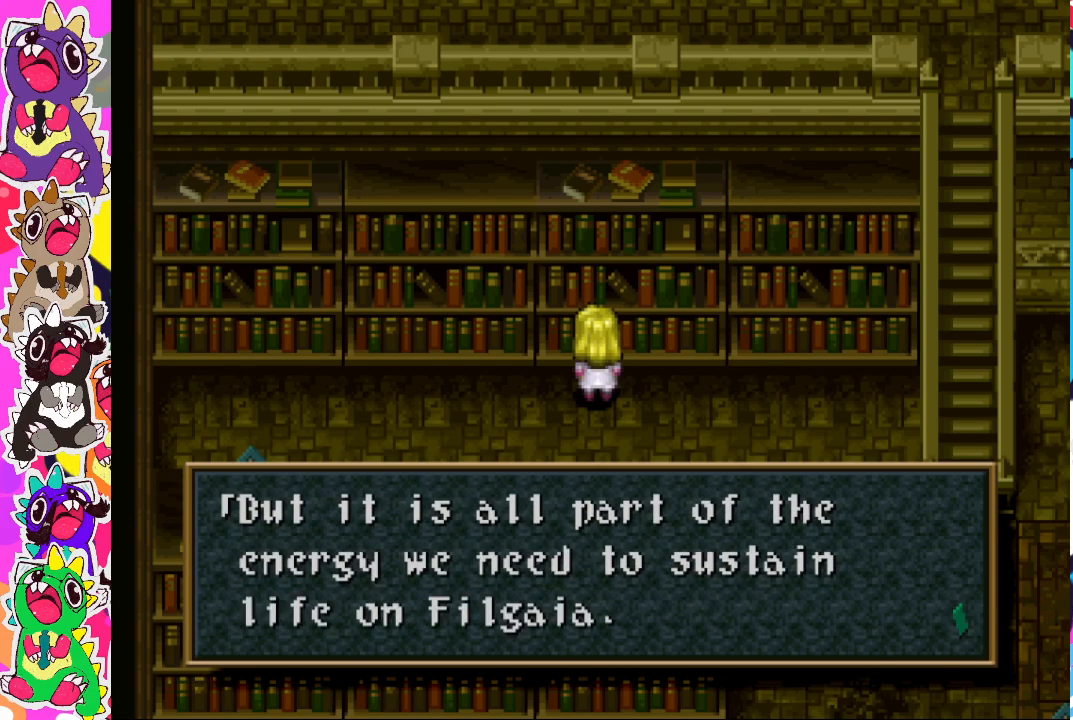
{"buttons": ["CROSS"], "left_stick": "center", "right_stick": "center", "events": [[417, "CROSS", "down"]]}
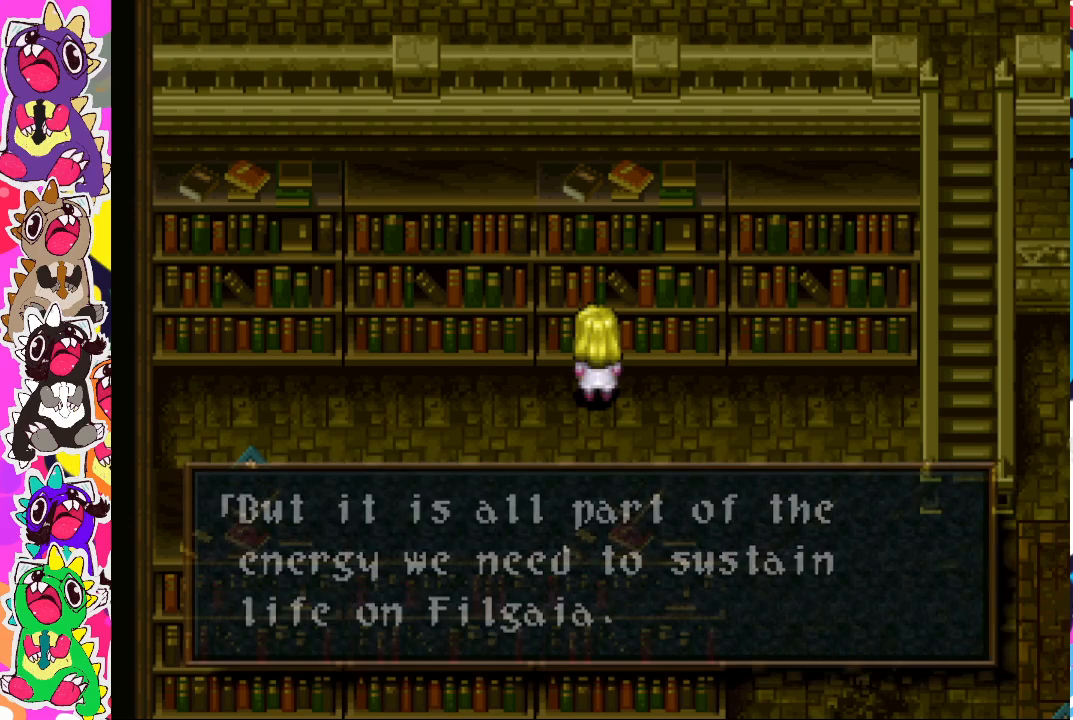
{"buttons": [], "left_stick": "center", "right_stick": "center", "events": [[83, "CROSS", "up"]]}
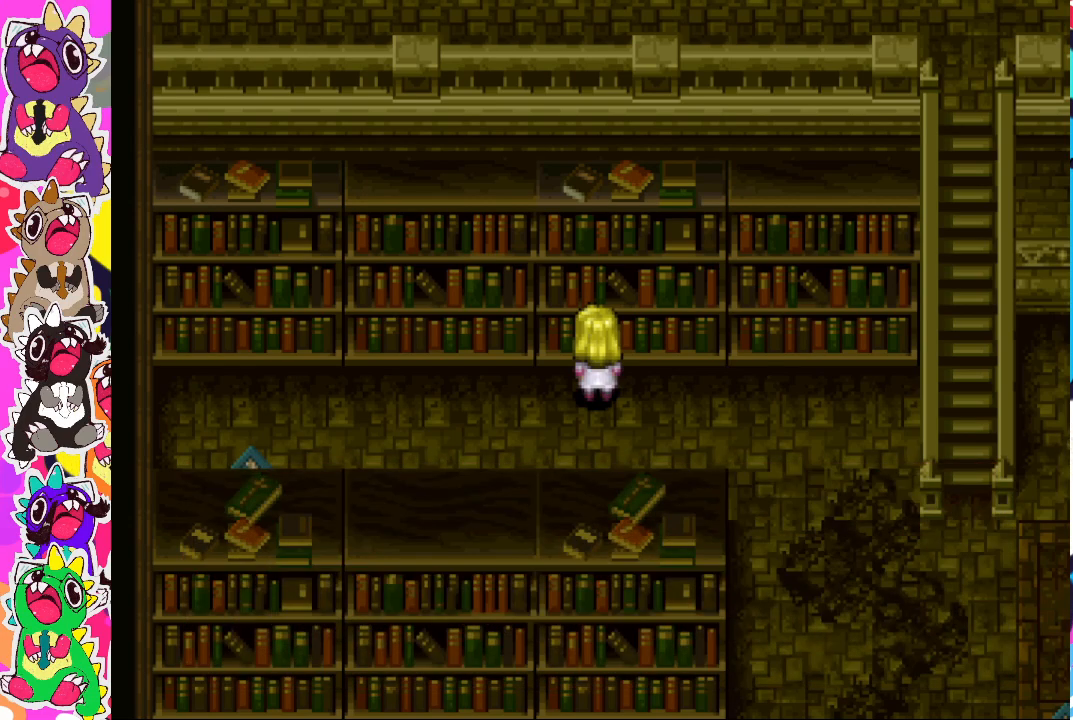
{"buttons": ["DPAD_RIGHT"], "left_stick": "center", "right_stick": "center", "events": [[83, "DPAD_RIGHT", "down"]]}
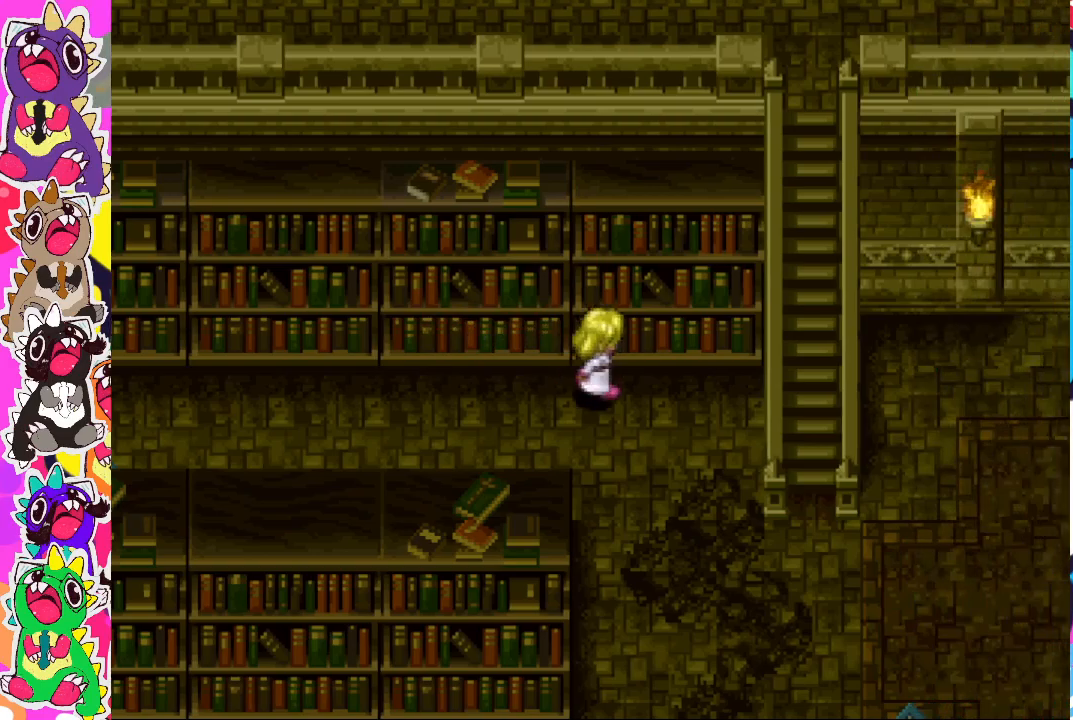
{"buttons": [], "left_stick": "center", "right_stick": "center", "events": [[83, "DPAD_RIGHT", "up"], [83, "DPAD_UP", "down"], [250, "CROSS", "down"], [383, "DPAD_UP", "up"], [400, "CROSS", "up"]]}